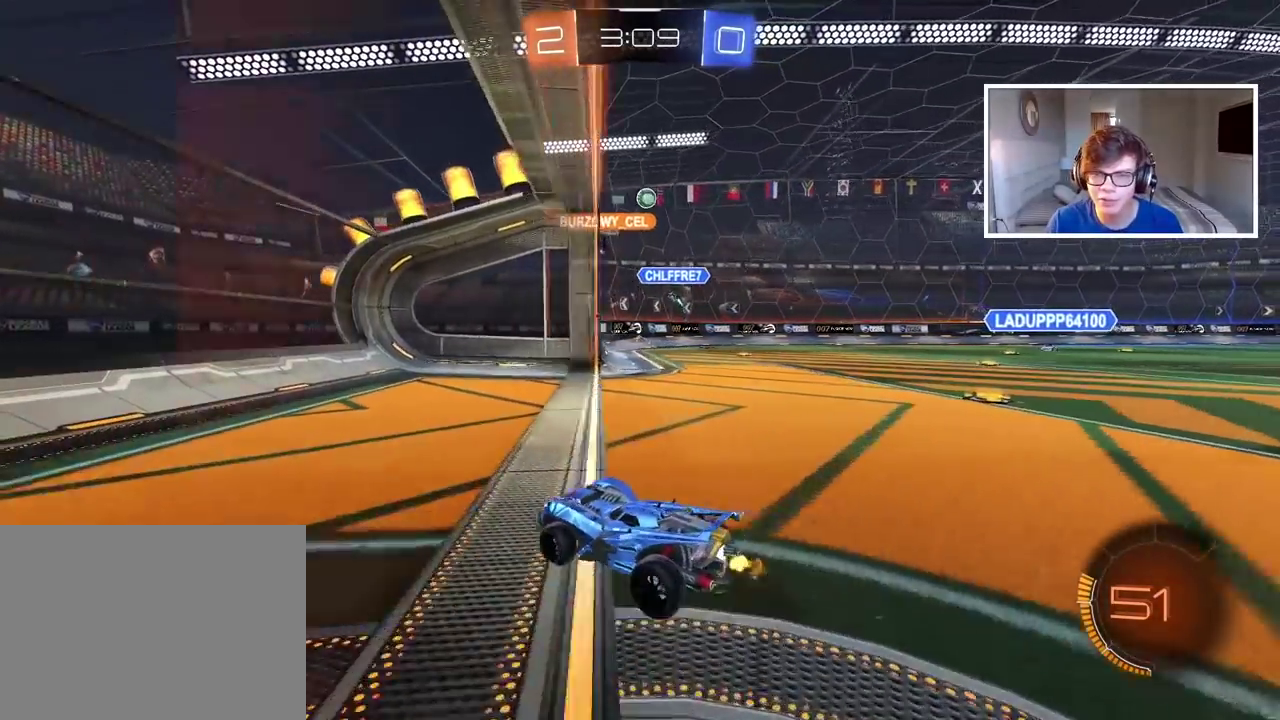
Gameplay with a controller (PlayStation layout); each line is a JSON object with the inputs held at the frame after it. "events" lists button and stick changes between this image and that frame as [ms after this image, input, new state], when the widget could be followed in between.
{"buttons": ["R2"], "left_stick": "right", "right_stick": "center", "events": []}
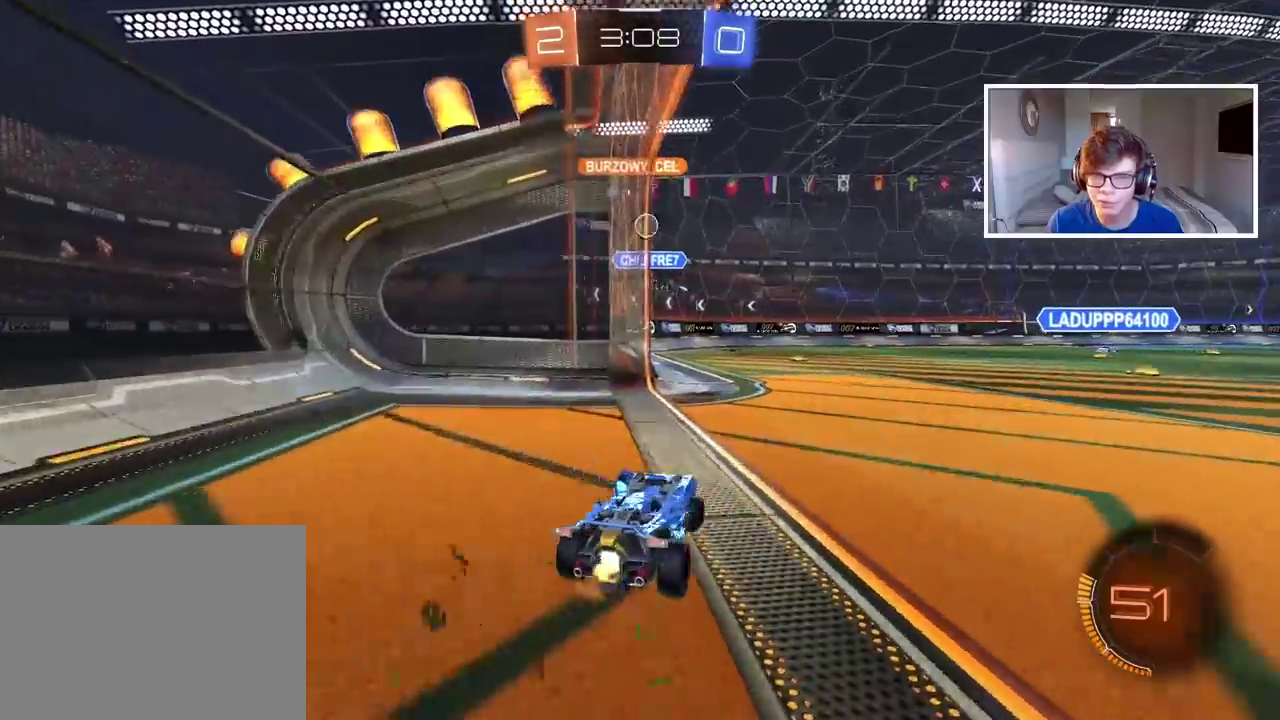
{"buttons": ["L2"], "left_stick": "center", "right_stick": "center", "events": [[17, "left_stick", "center"], [183, "R2", "up"], [250, "L2", "down"]]}
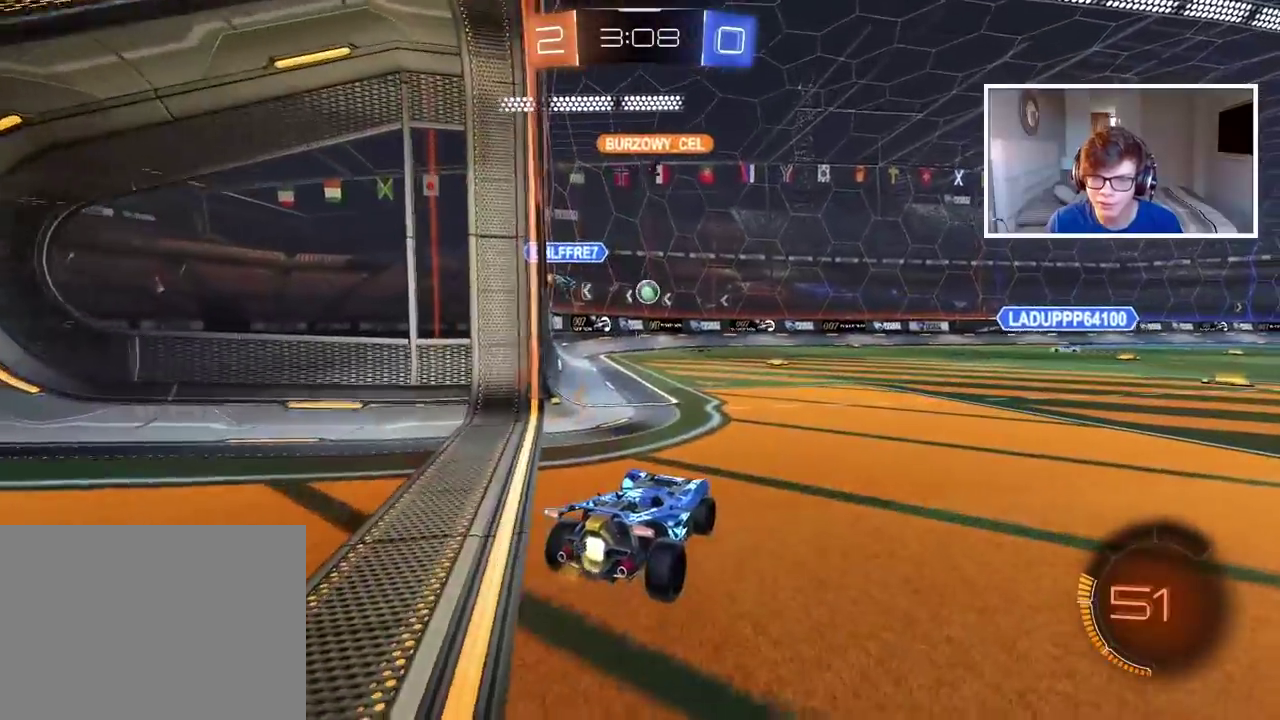
{"buttons": ["L2"], "left_stick": "center", "right_stick": "center", "events": []}
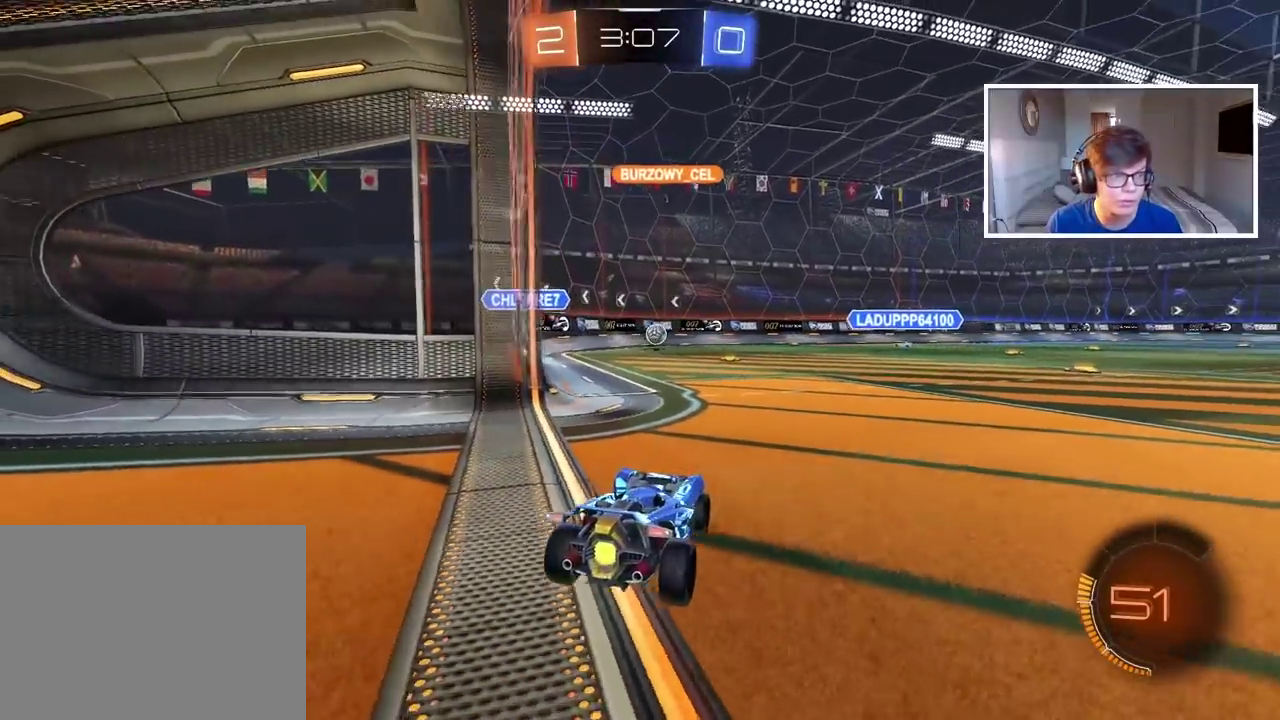
{"buttons": ["L2"], "left_stick": "center", "right_stick": "center", "events": []}
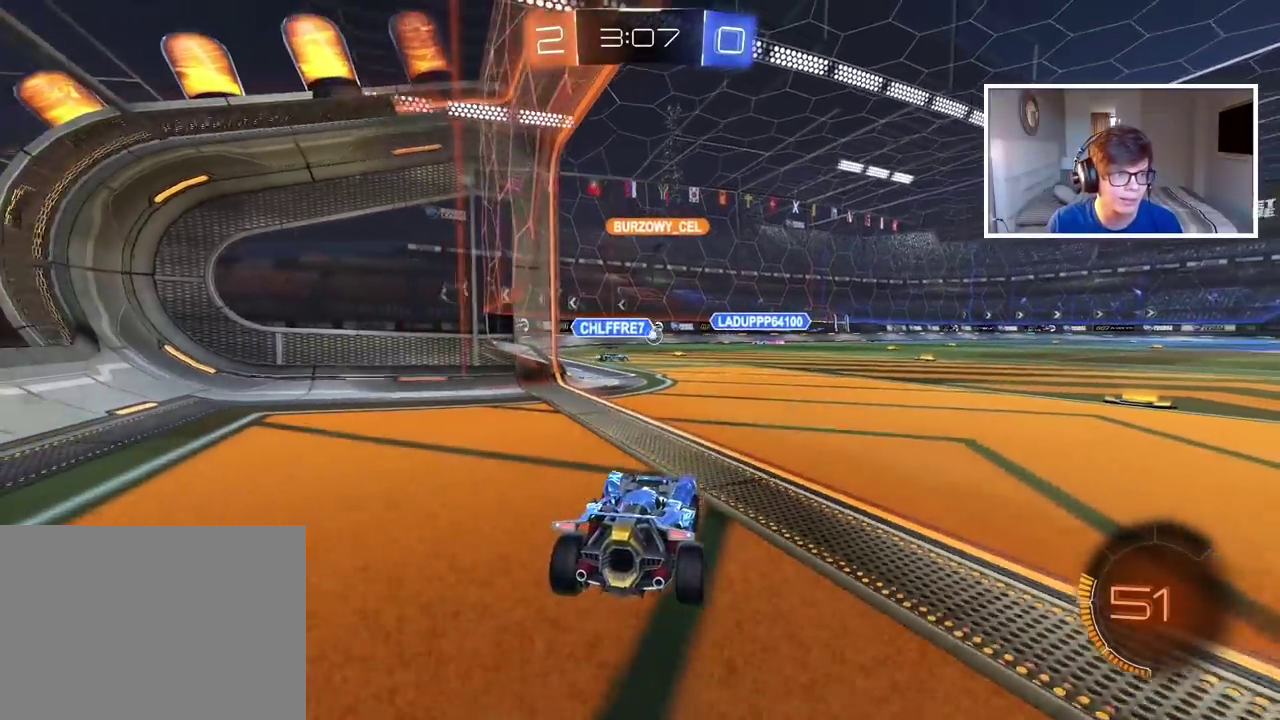
{"buttons": ["R2"], "left_stick": "center", "right_stick": "center", "events": [[67, "L2", "up"], [133, "R2", "down"]]}
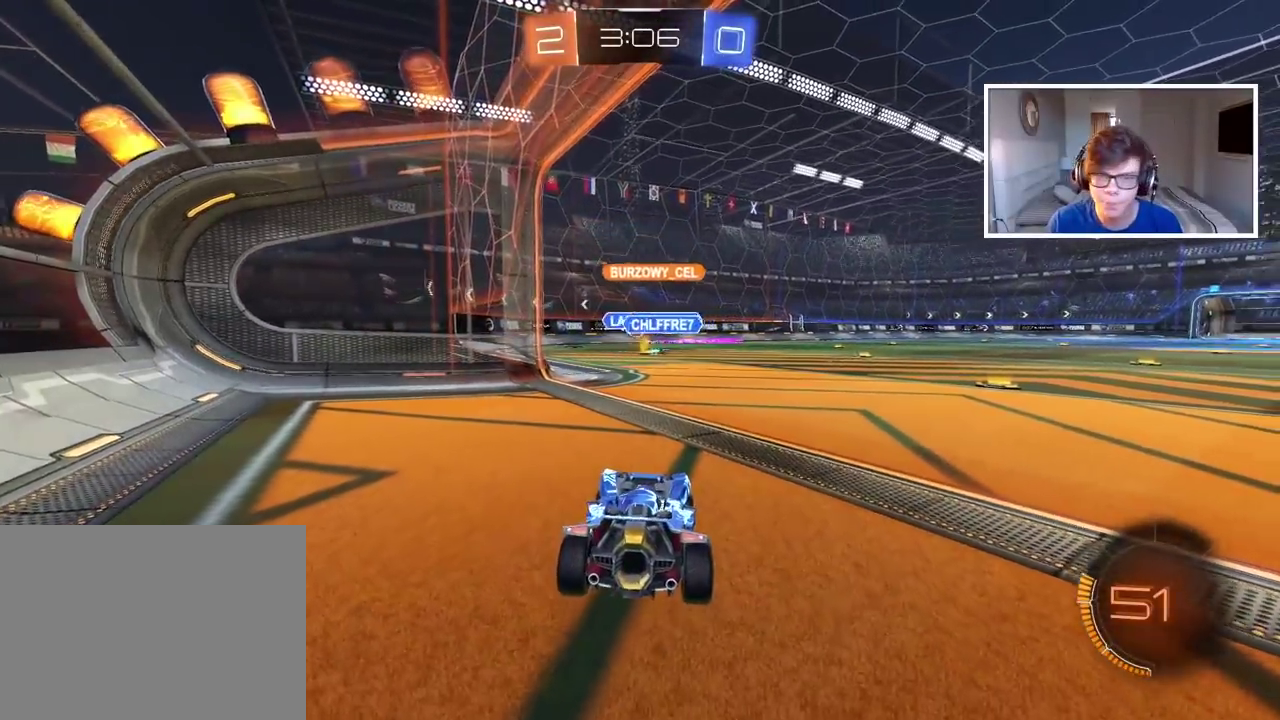
{"buttons": ["R2"], "left_stick": "center", "right_stick": "center", "events": []}
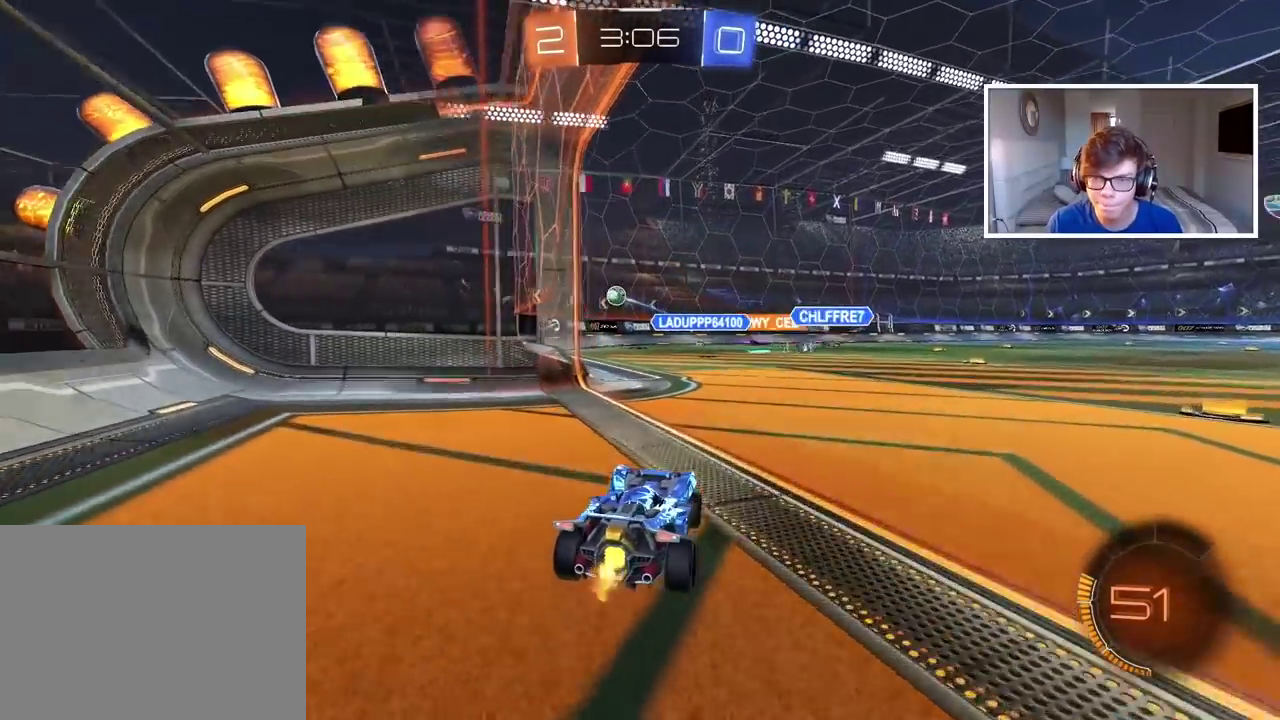
{"buttons": ["CIRCLE", "R2"], "left_stick": "center", "right_stick": "center", "events": [[350, "CIRCLE", "down"]]}
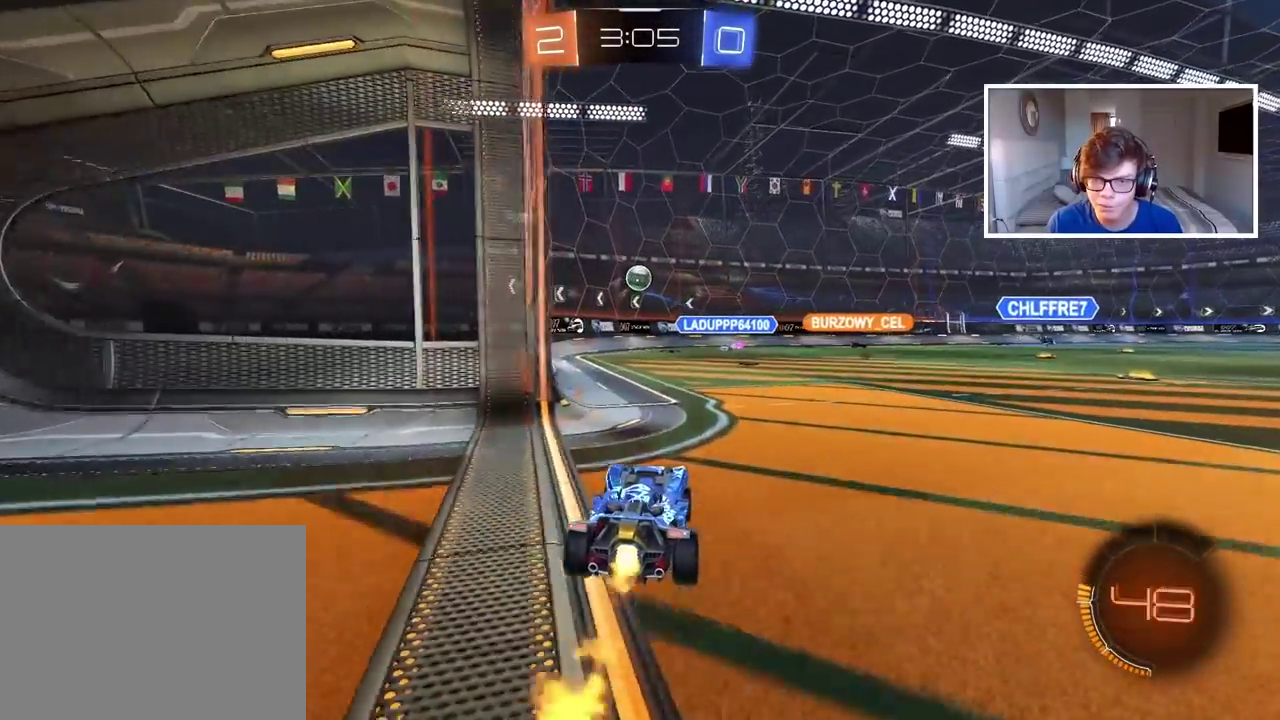
{"buttons": ["L2"], "left_stick": "center", "right_stick": "center", "events": [[283, "CIRCLE", "up"], [333, "L2", "down"], [333, "R2", "up"]]}
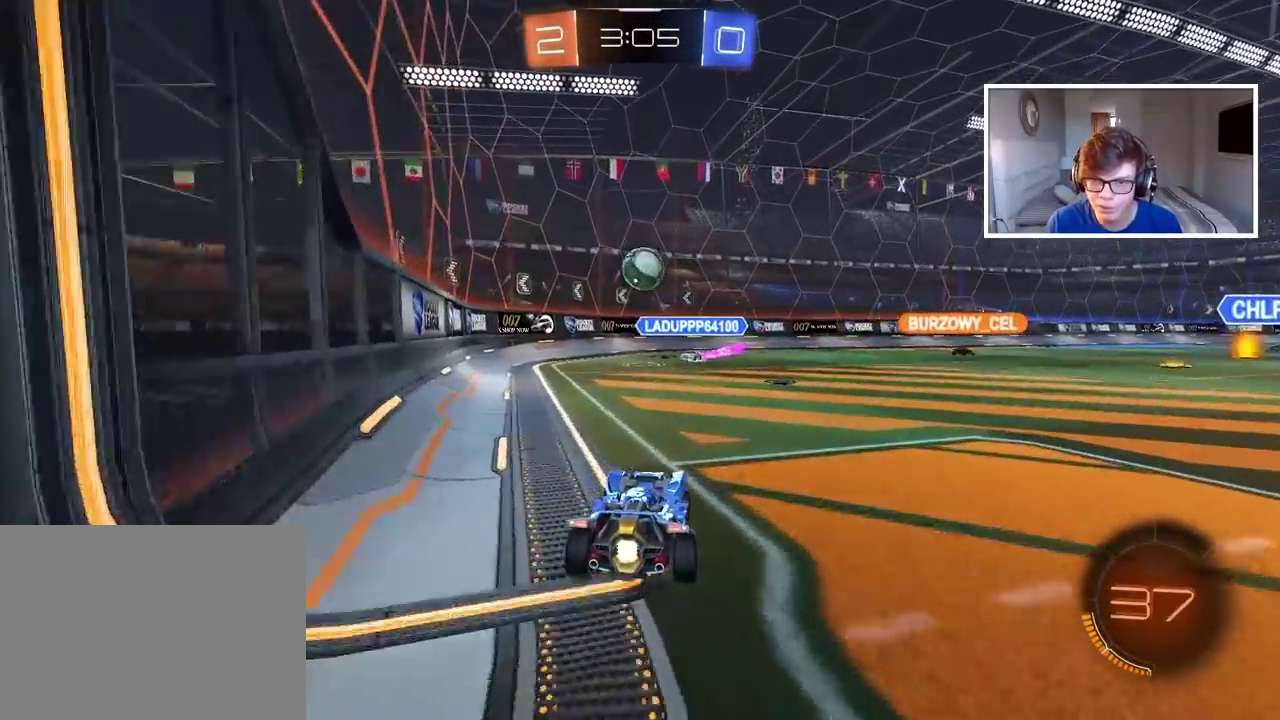
{"buttons": ["L2"], "left_stick": "center", "right_stick": "center", "events": []}
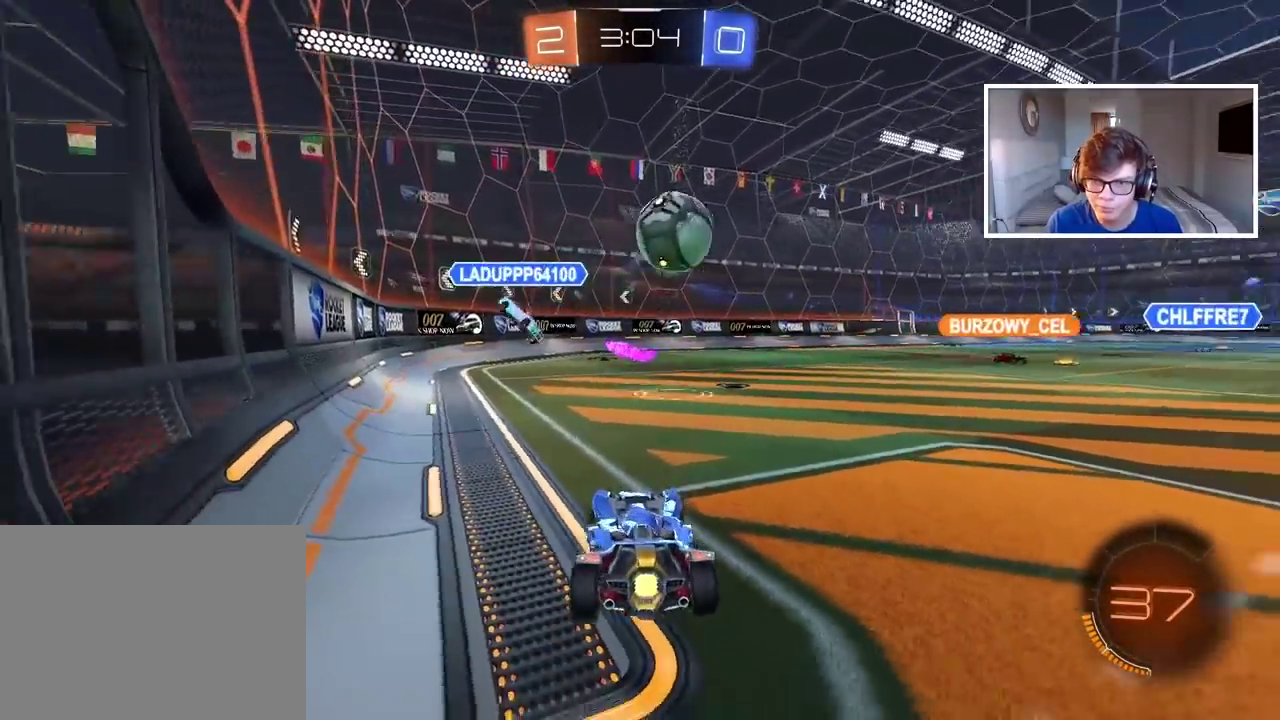
{"buttons": ["CIRCLE"], "left_stick": "left", "right_stick": "center", "events": [[117, "L2", "up"], [133, "CROSS", "down"], [133, "left_stick", "down"], [217, "CROSS", "up"], [267, "CROSS", "down"], [417, "CIRCLE", "down"], [433, "CROSS", "up"], [467, "left_stick", "left"]]}
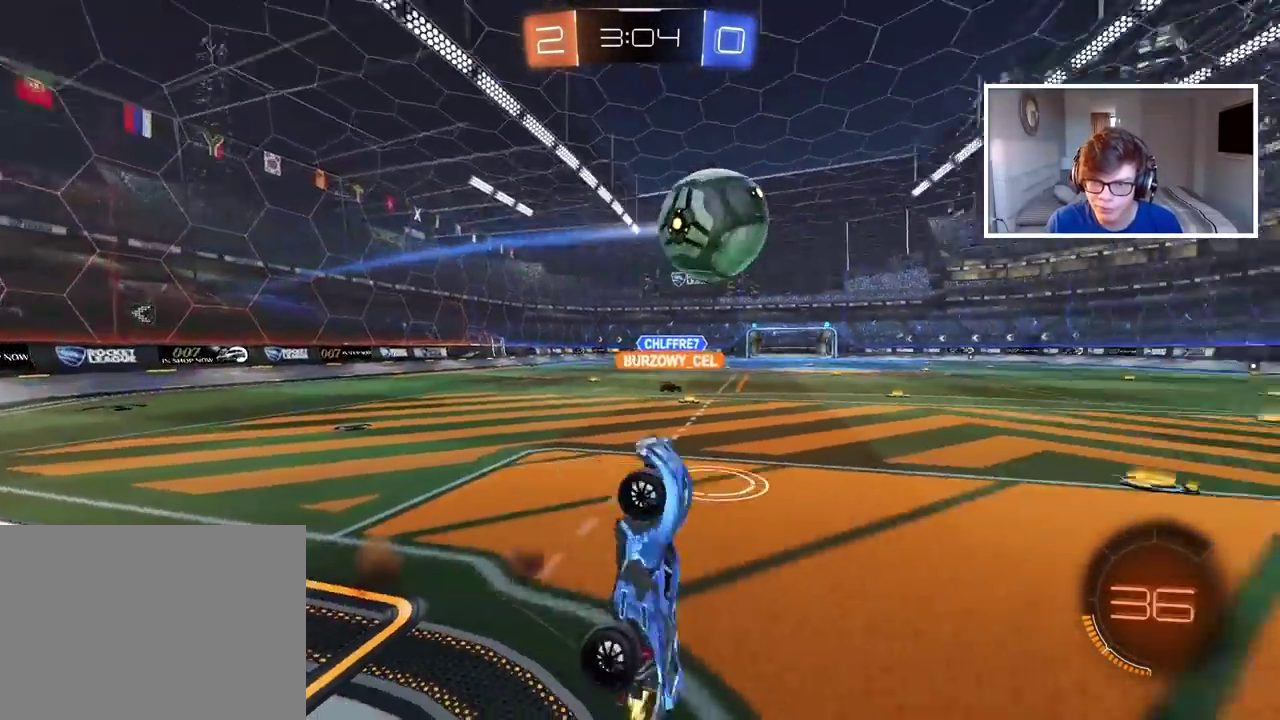
{"buttons": ["CIRCLE", "R2"], "left_stick": "up", "right_stick": "center", "events": [[17, "L2", "down"], [17, "R2", "down"], [83, "TRIANGLE", "down"], [100, "left_stick", "down-right"], [167, "left_stick", "up-left"], [250, "left_stick", "up"], [333, "TRIANGLE", "up"], [483, "L2", "up"]]}
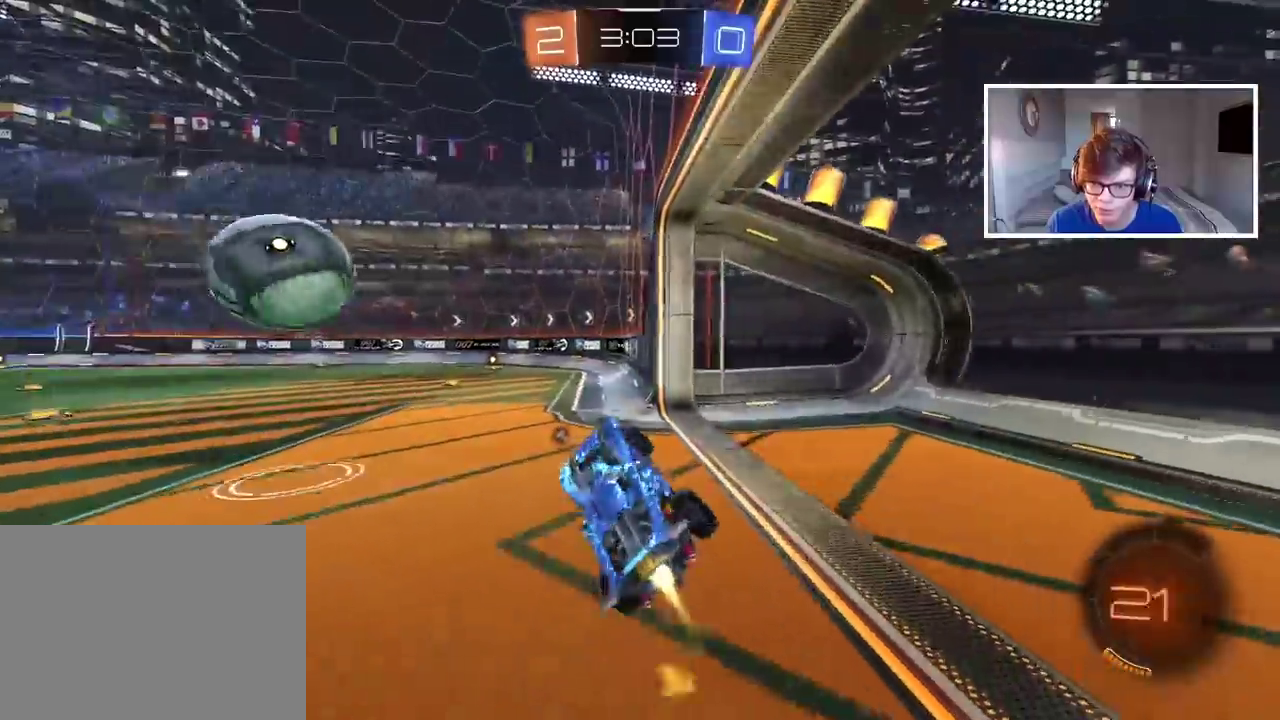
{"buttons": ["CIRCLE", "R2"], "left_stick": "center", "right_stick": "center", "events": [[217, "left_stick", "up-right"], [317, "left_stick", "center"]]}
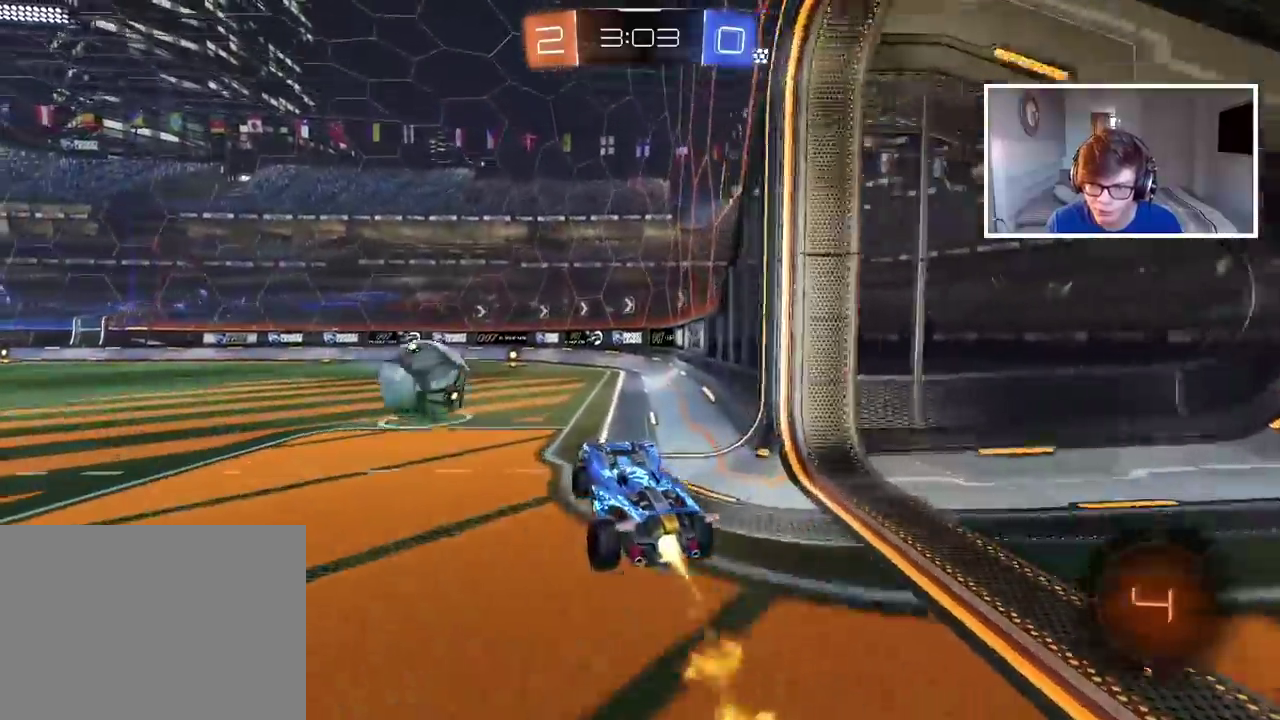
{"buttons": ["R2"], "left_stick": "center", "right_stick": "center", "events": [[67, "TRIANGLE", "down"], [150, "left_stick", "left"], [200, "TRIANGLE", "up"], [333, "CIRCLE", "up"], [367, "left_stick", "center"]]}
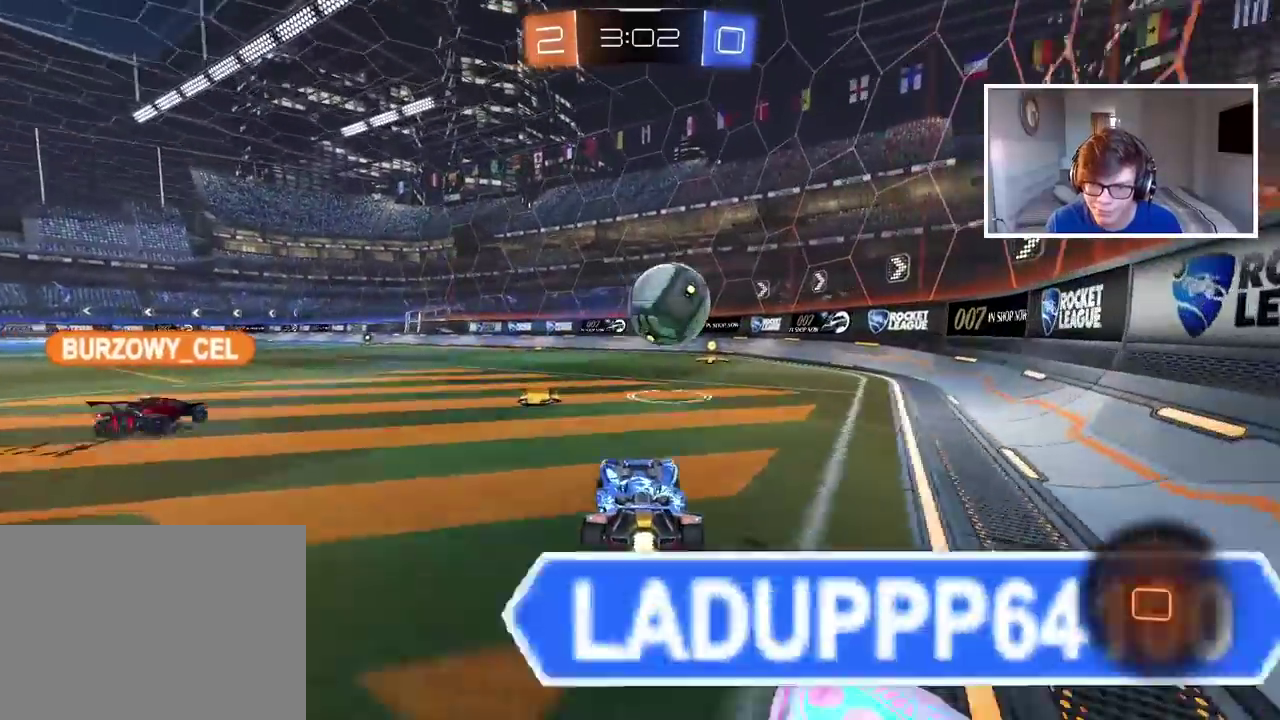
{"buttons": ["R2", "L3"], "left_stick": "up", "right_stick": "center", "events": [[50, "left_stick", "right"], [200, "left_stick", "center"], [400, "CROSS", "down"], [400, "left_stick", "up"], [433, "L3", "down"], [483, "CROSS", "up"]]}
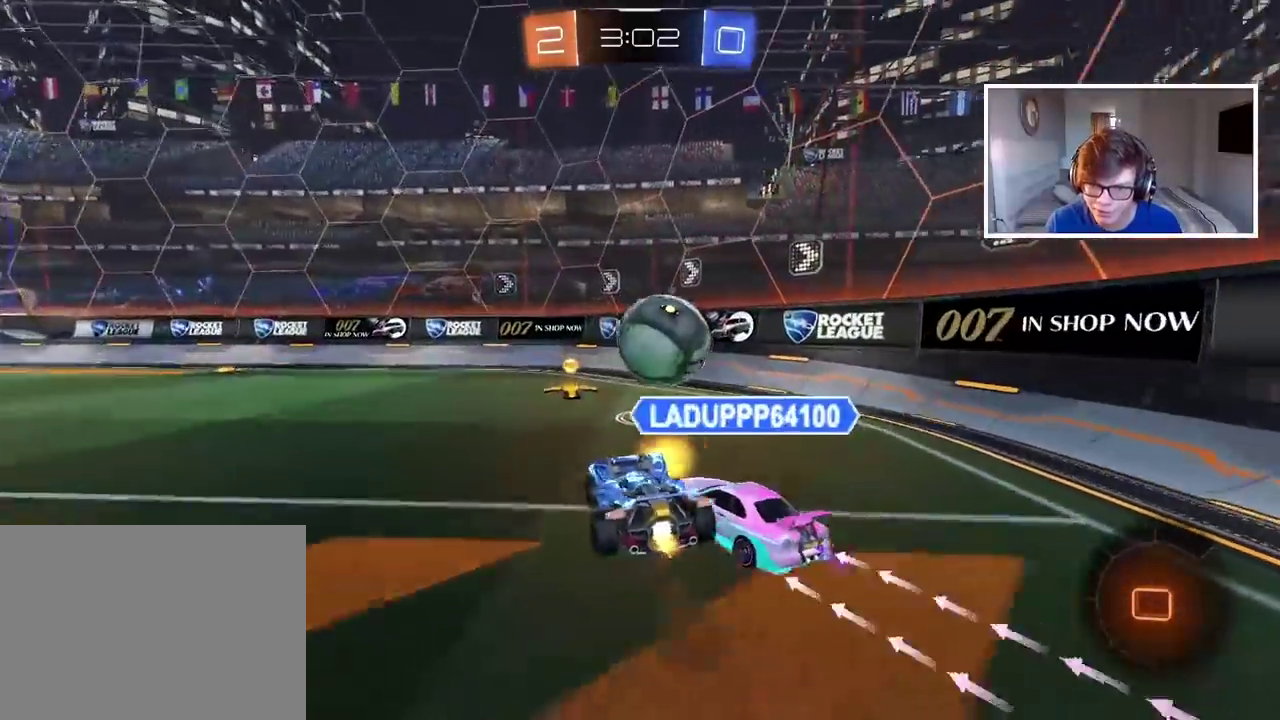
{"buttons": [], "left_stick": "center", "right_stick": "center", "events": [[17, "CROSS", "down"], [133, "L3", "up"], [167, "CROSS", "up"], [267, "left_stick", "center"], [317, "R2", "up"]]}
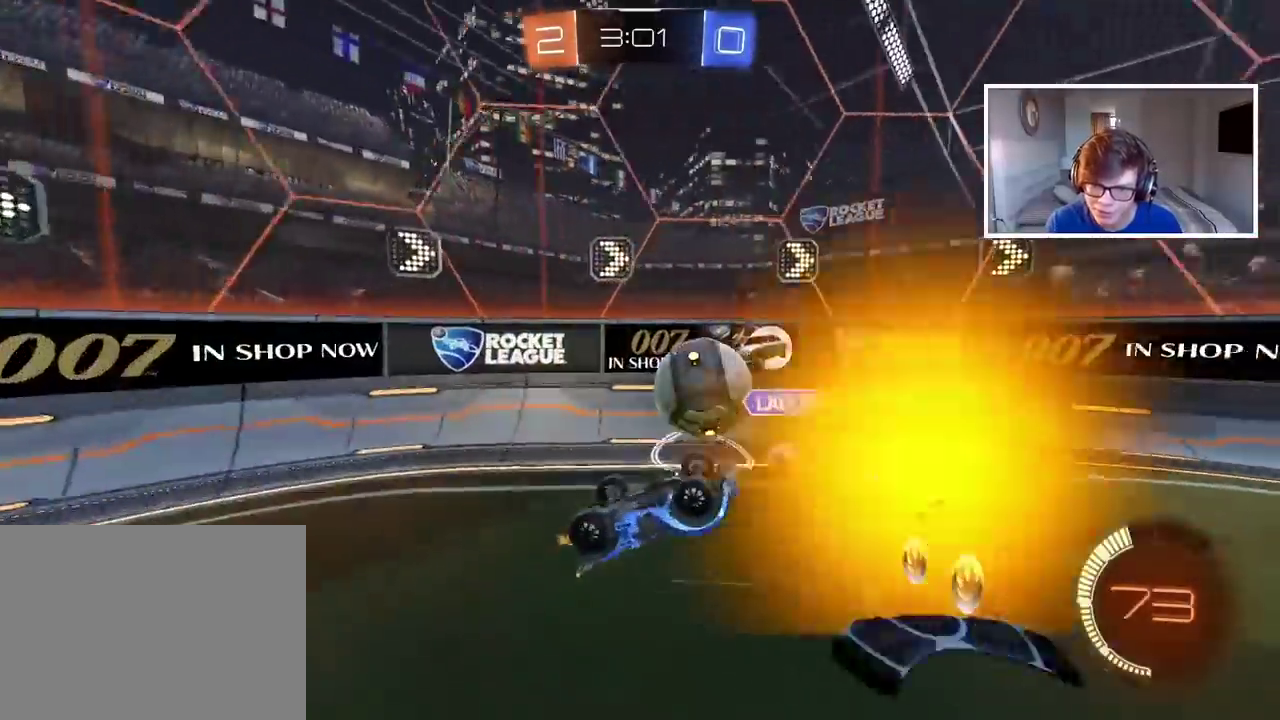
{"buttons": ["L2"], "left_stick": "center", "right_stick": "center", "events": [[433, "L2", "down"]]}
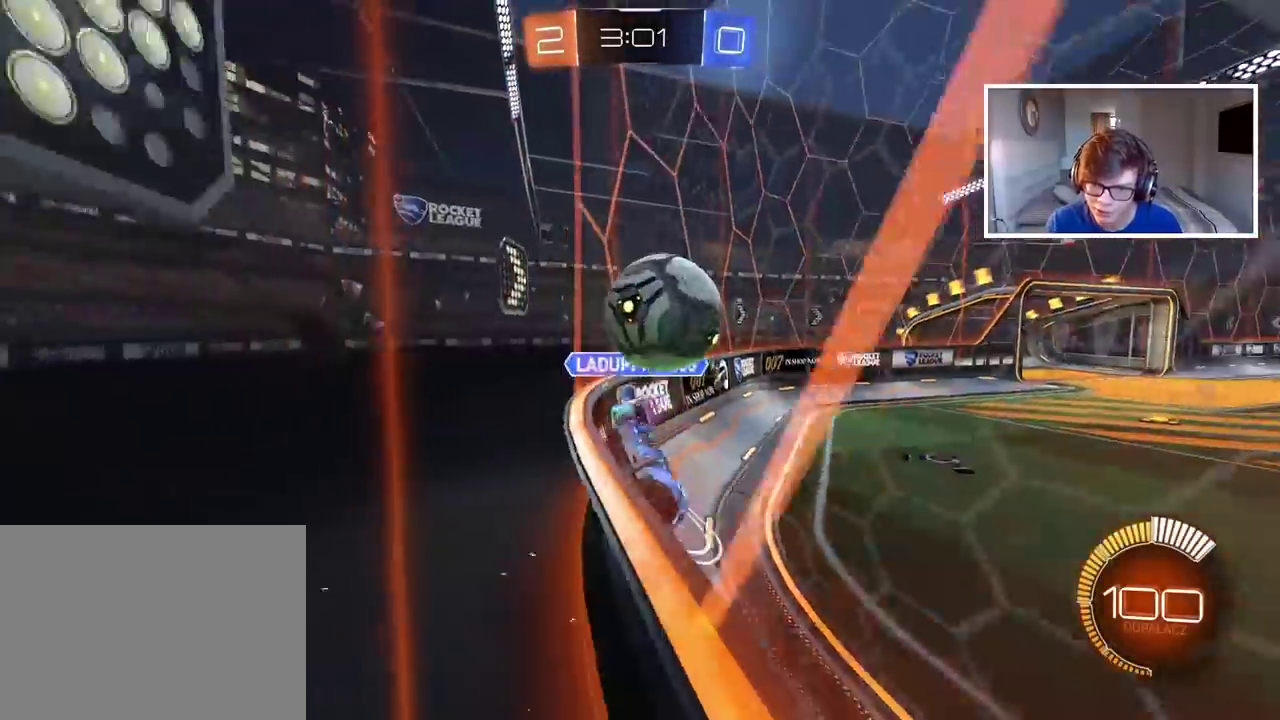
{"buttons": ["L2"], "left_stick": "left", "right_stick": "center", "events": [[50, "L2", "up"], [100, "left_stick", "left"], [150, "R2", "down"], [333, "left_stick", "center"], [400, "left_stick", "left"], [467, "L2", "down"], [467, "R2", "up"]]}
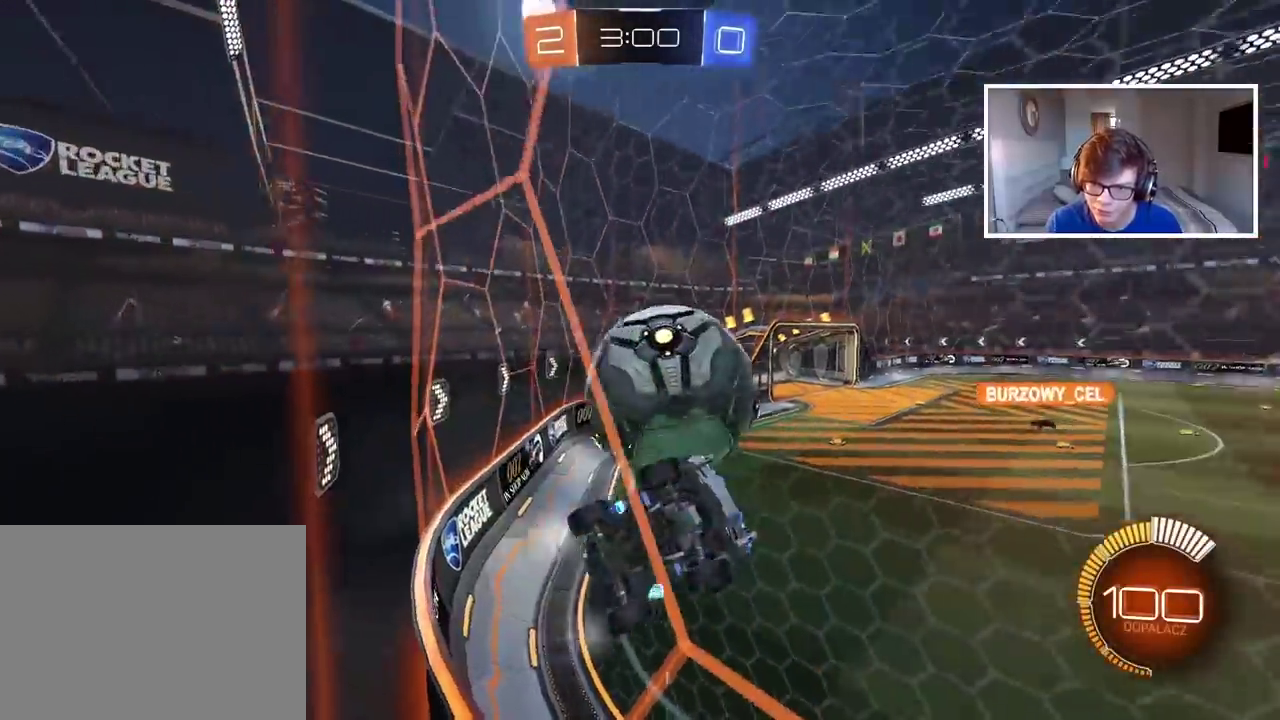
{"buttons": ["CROSS", "CIRCLE", "R2"], "left_stick": "down-left", "right_stick": "center", "events": [[100, "left_stick", "center"], [283, "R2", "down"], [333, "L2", "up"], [417, "CIRCLE", "down"], [483, "CROSS", "down"], [500, "left_stick", "down-left"]]}
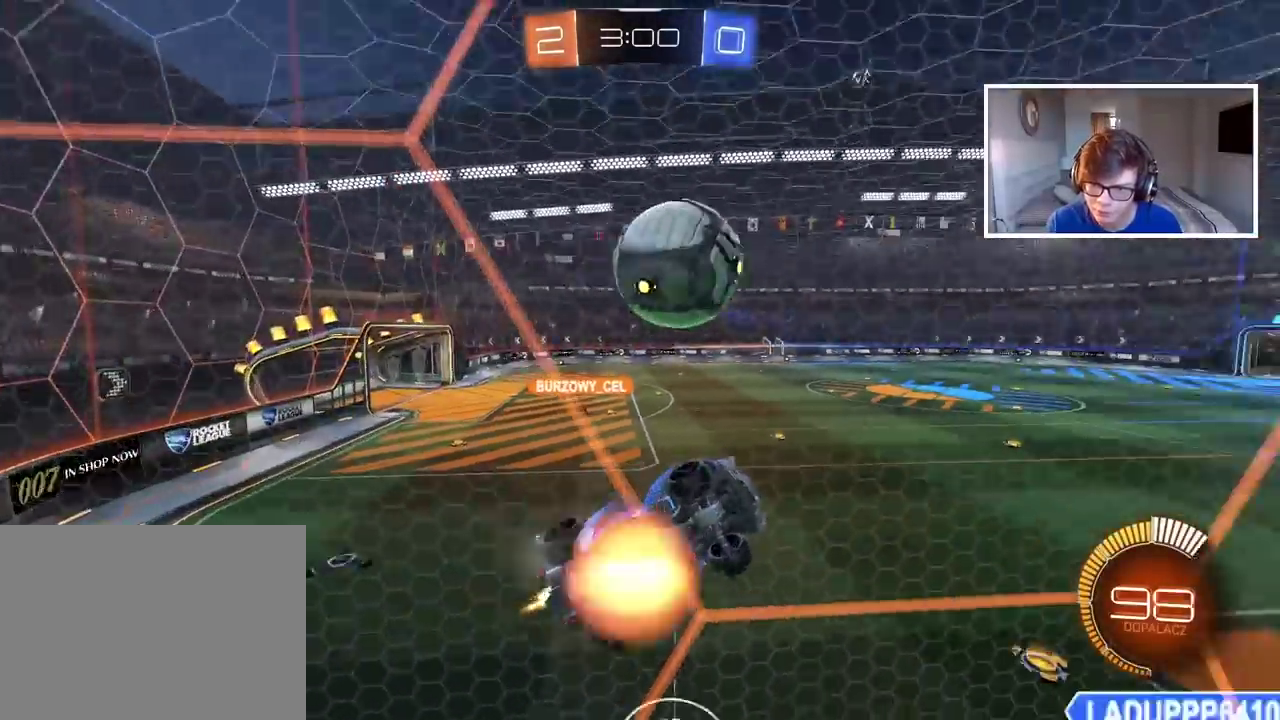
{"buttons": ["L2", "R2"], "left_stick": "up-right", "right_stick": "center", "events": [[17, "L2", "down"], [200, "CIRCLE", "up"], [200, "CROSS", "up"], [250, "R2", "up"], [250, "left_stick", "left"], [383, "left_stick", "up"], [400, "R2", "down"], [467, "left_stick", "up-right"]]}
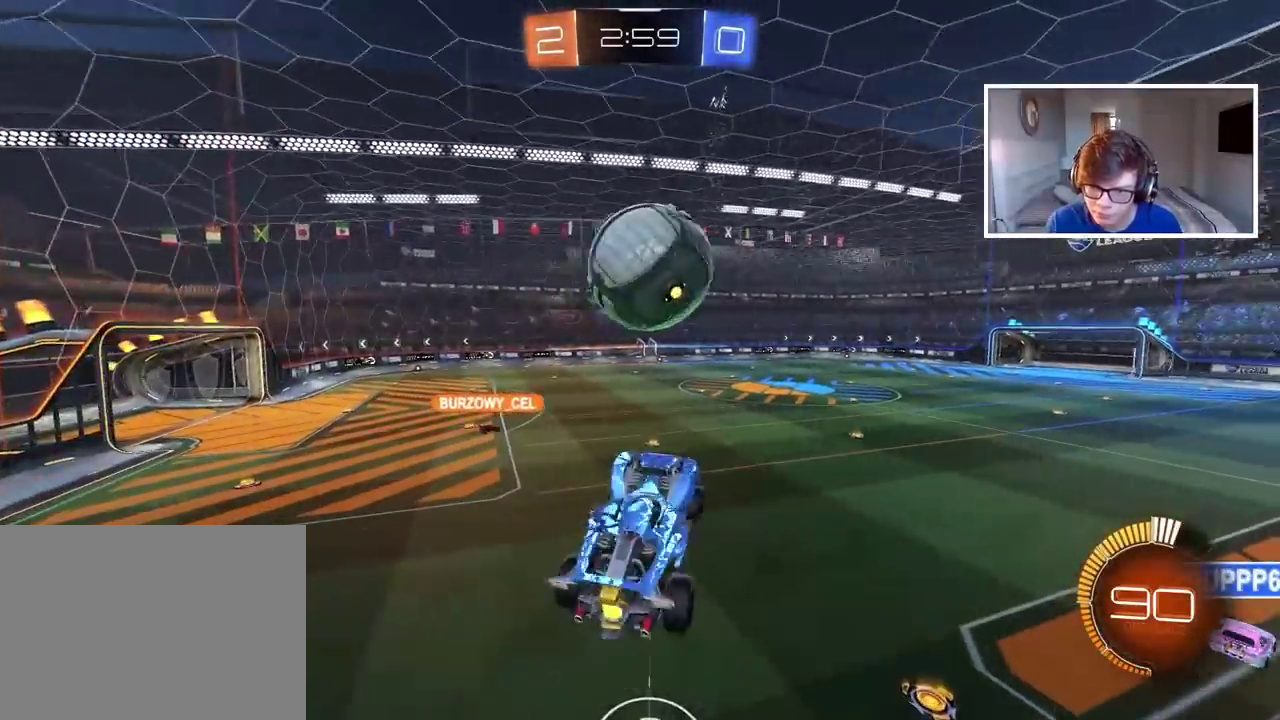
{"buttons": ["TRIANGLE", "L2", "R2"], "left_stick": "down-left", "right_stick": "center", "events": [[17, "left_stick", "center"], [150, "left_stick", "down"], [200, "left_stick", "down-left"], [233, "CIRCLE", "down"], [250, "left_stick", "center"], [383, "left_stick", "down"], [400, "CIRCLE", "up"], [433, "TRIANGLE", "down"], [450, "left_stick", "down-left"]]}
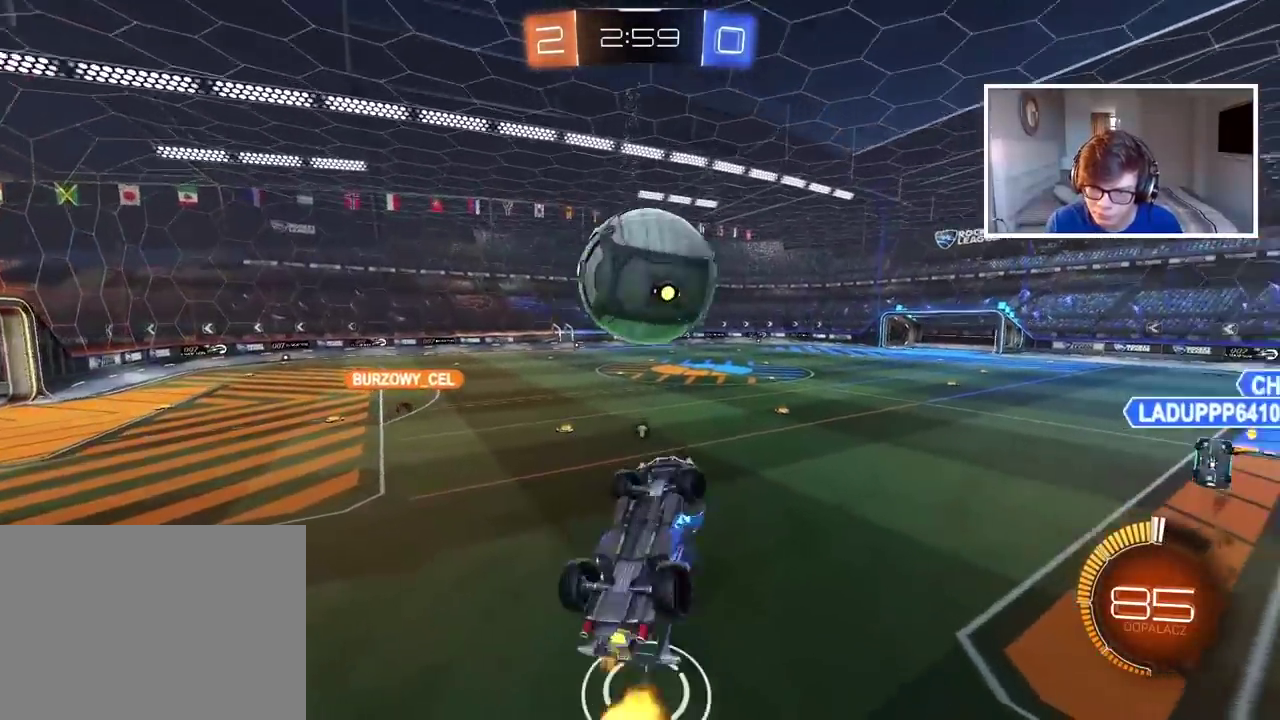
{"buttons": ["CIRCLE", "R2"], "left_stick": "center", "right_stick": "center", "events": [[50, "TRIANGLE", "up"], [117, "left_stick", "center"], [133, "CIRCLE", "down"], [217, "CIRCLE", "up"], [233, "left_stick", "up-right"], [367, "CIRCLE", "down"], [400, "left_stick", "center"], [483, "L2", "up"]]}
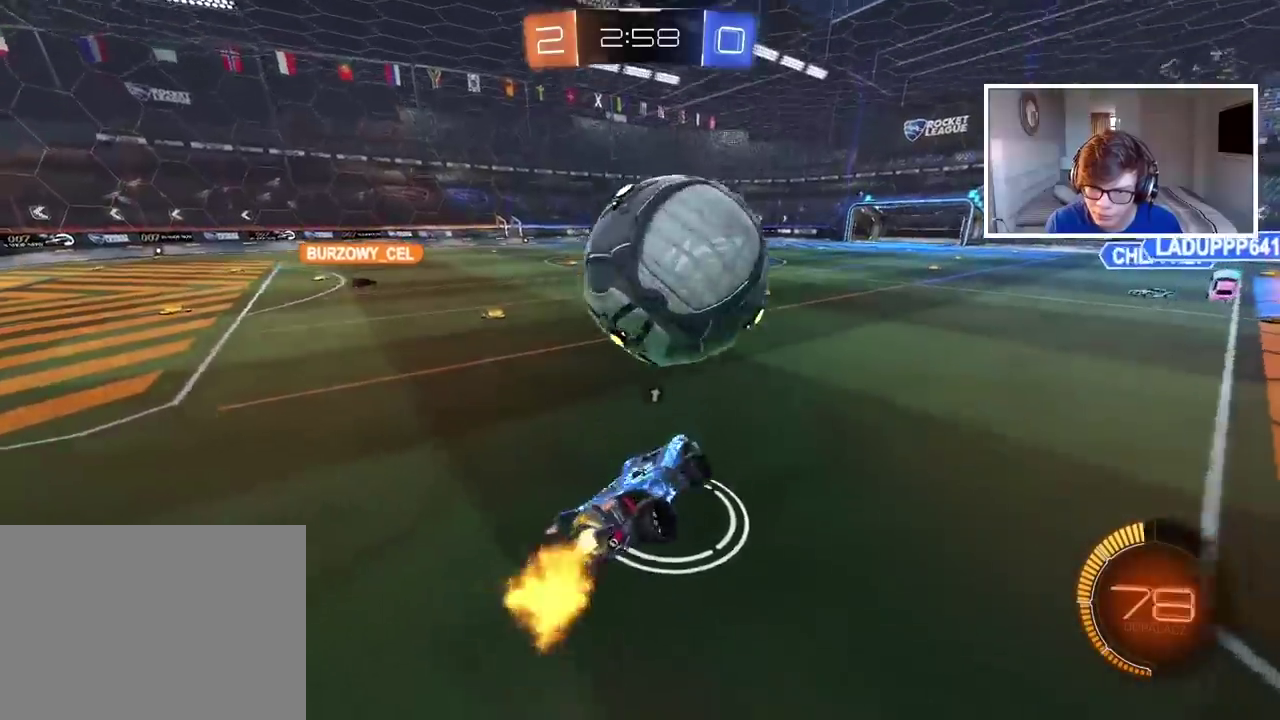
{"buttons": [], "left_stick": "down-left", "right_stick": "center", "events": [[383, "CIRCLE", "up"], [417, "R2", "up"], [417, "left_stick", "down-left"]]}
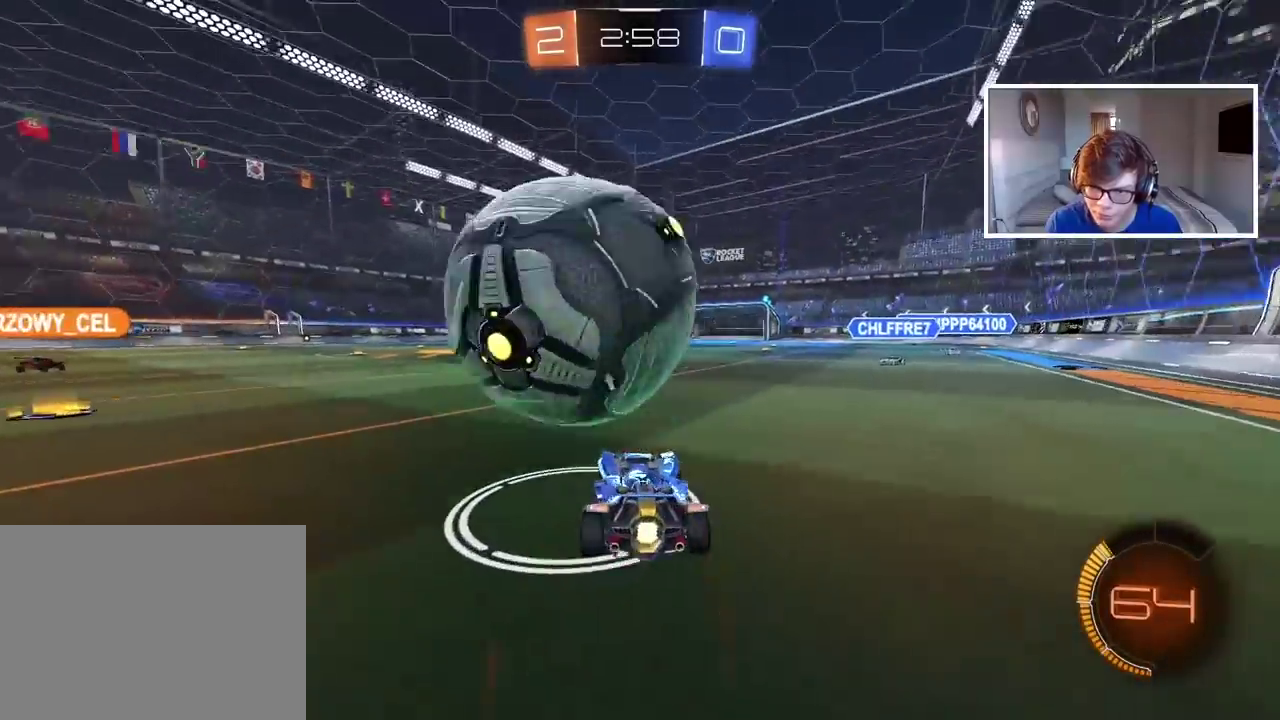
{"buttons": ["CIRCLE", "R2"], "left_stick": "center", "right_stick": "center", "events": [[67, "left_stick", "center"], [333, "R2", "down"], [350, "CIRCLE", "down"]]}
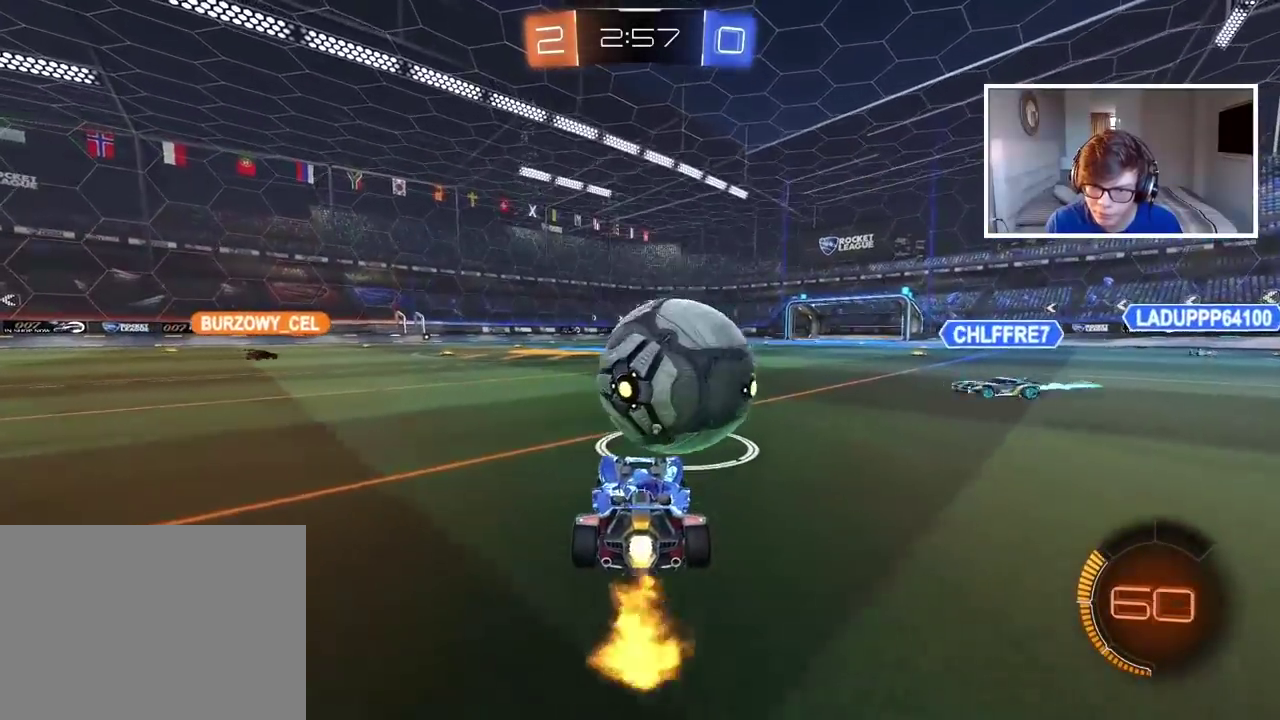
{"buttons": ["R2"], "left_stick": "center", "right_stick": "center", "events": [[100, "CIRCLE", "up"], [117, "R2", "up"], [117, "left_stick", "left"], [183, "R2", "down"], [233, "left_stick", "center"], [400, "left_stick", "right"], [483, "left_stick", "center"]]}
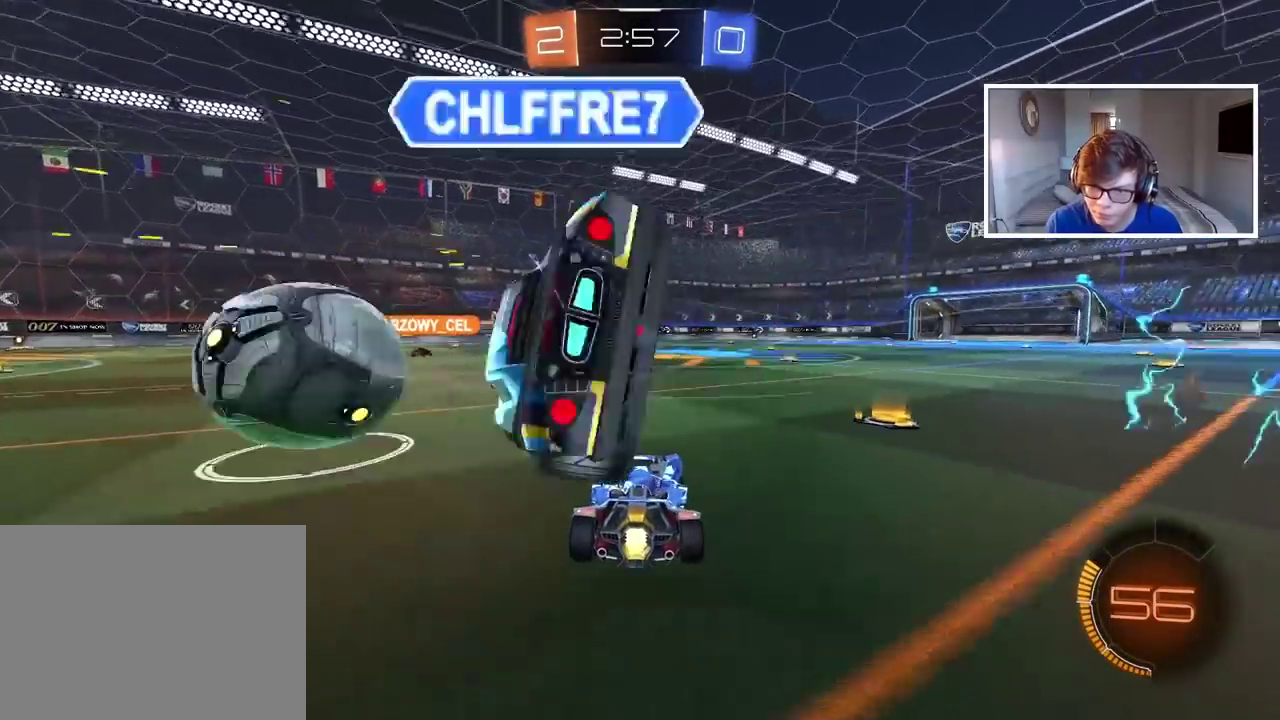
{"buttons": ["CIRCLE", "R2"], "left_stick": "left", "right_stick": "center", "events": [[33, "left_stick", "left"], [117, "CIRCLE", "down"], [167, "TRIANGLE", "down"], [350, "TRIANGLE", "up"]]}
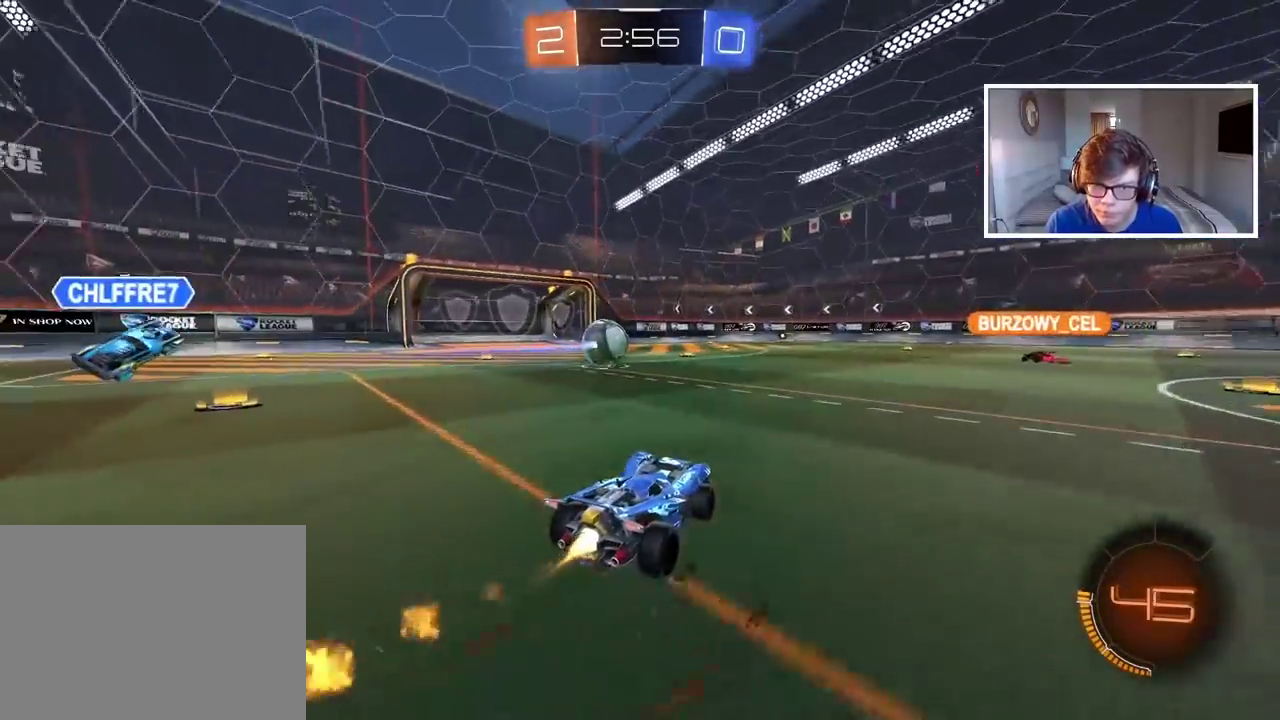
{"buttons": ["R2"], "left_stick": "left", "right_stick": "center", "events": [[83, "CIRCLE", "up"]]}
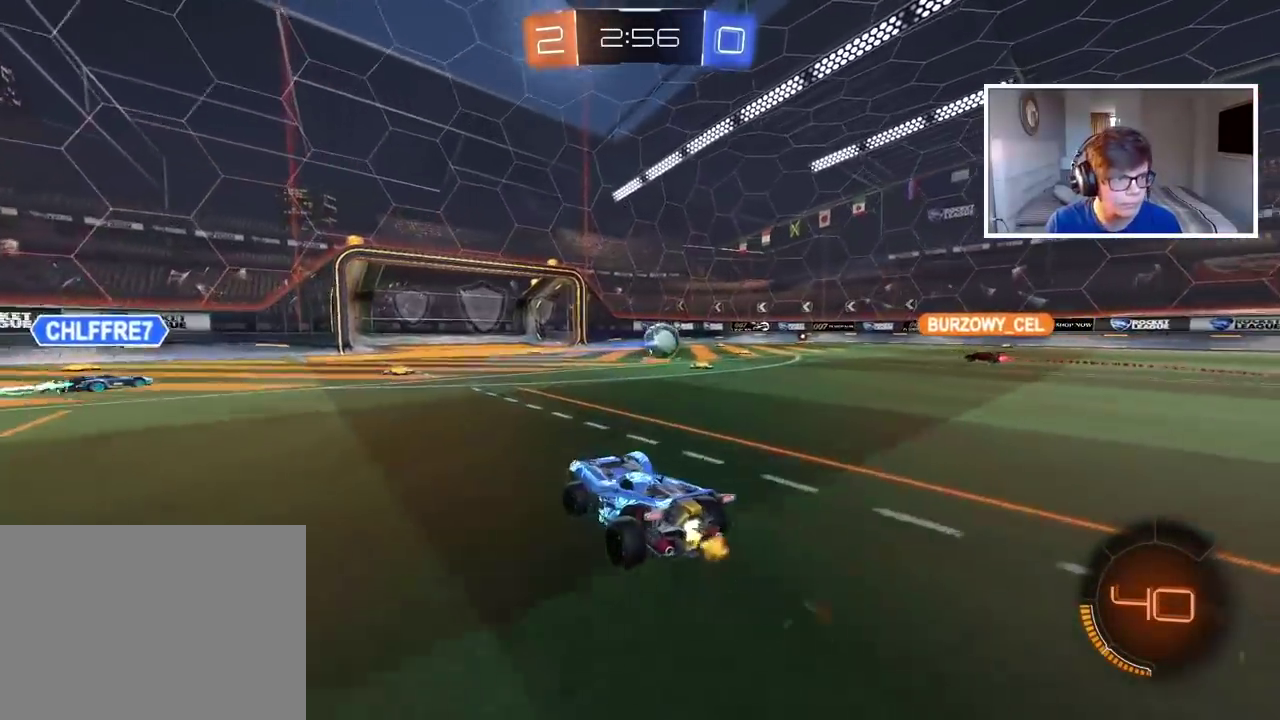
{"buttons": ["R2"], "left_stick": "up", "right_stick": "center", "events": [[217, "left_stick", "up"], [233, "CROSS", "down"], [467, "CROSS", "up"]]}